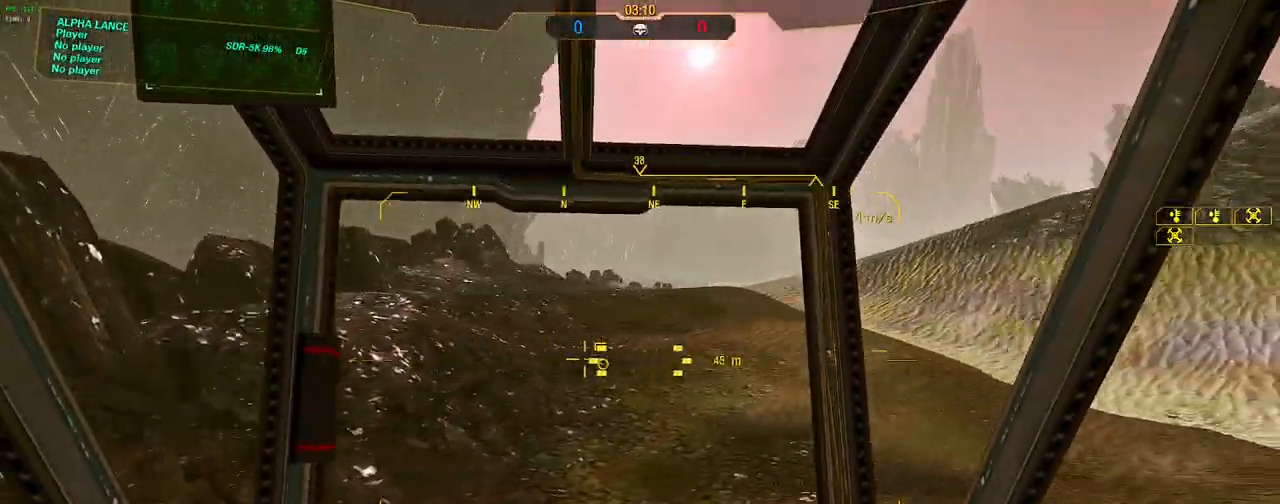
Gameplay with keyboard and mouse; each line is a JSON object with the keys and mouse buttons held at the frame after it. "events" lists presses ("down") and releases ("up") of "1", "2", "3", "4", "5", "a", "alt", "c", "caps_lock", "ctrl", "d", "e", "f", "g", "q", "r", "s", "shift", "space", "t", "tab", "v", "w", "x", "z", "mouse_left", "mouse_wheel" and "mouse_right" between this image and that frame as [ms after this image, input, new state], when the widget could be followed in between. "mouse_left", "mouse_wheel", "mouse_right" = the "left", "wheel", "right" buttons of the "mouse" list. No other keys are recorded. "wheel" means that the mouse wheel is clicked or scrolled. Not read: mouse_move.
{"keys": ["w"], "mouse": [], "events": [[17, "a", "down"], [150, "space", "up"], [483, "a", "up"]]}
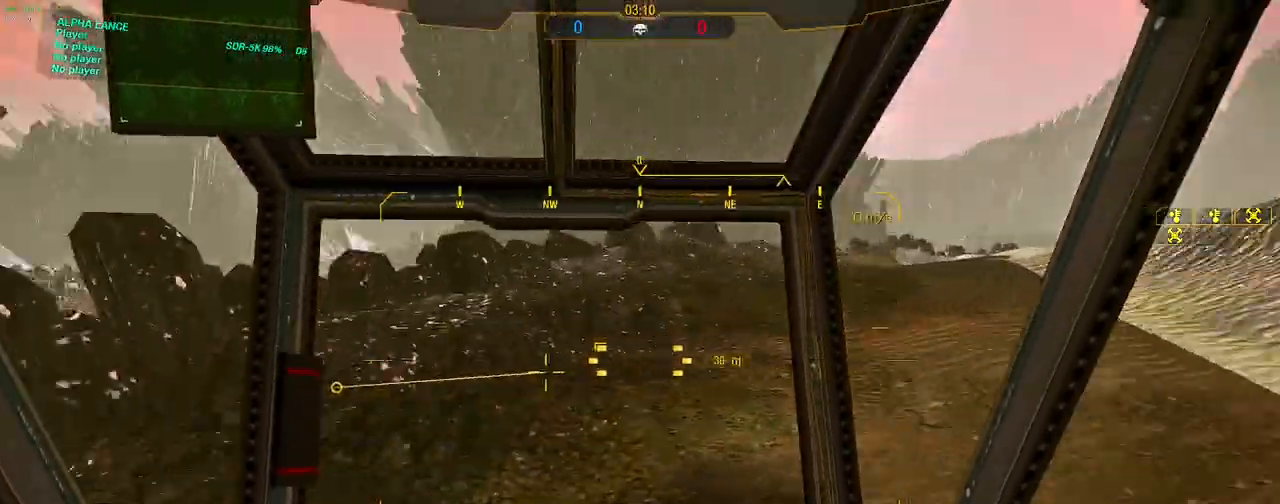
{"keys": ["a", "s", "space", "w"], "mouse": [], "events": [[217, "a", "down"], [350, "space", "down"], [400, "s", "down"]]}
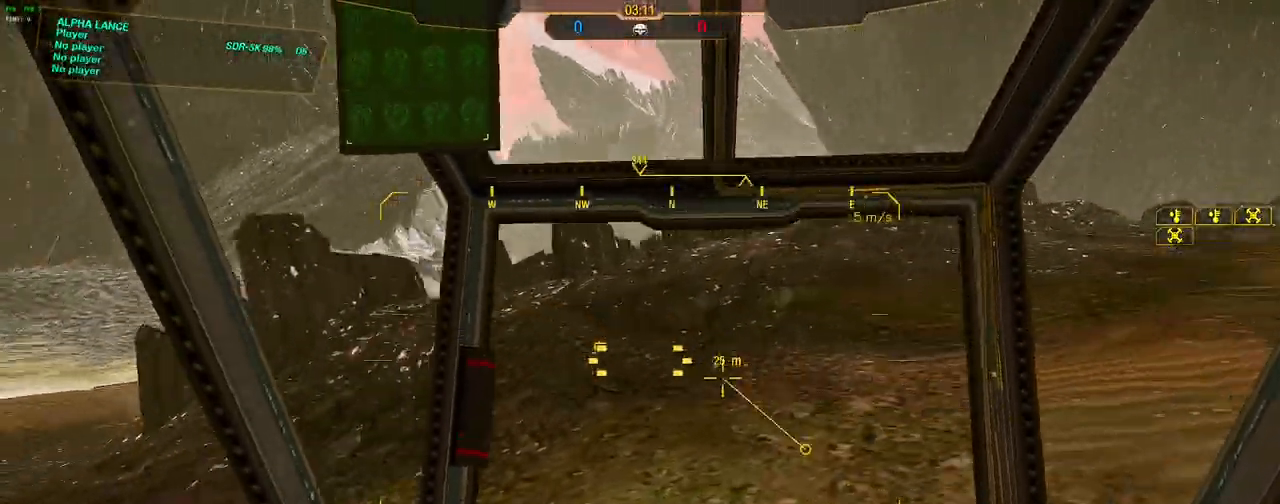
{"keys": ["a", "w"], "mouse": [], "events": [[83, "space", "up"], [417, "s", "up"]]}
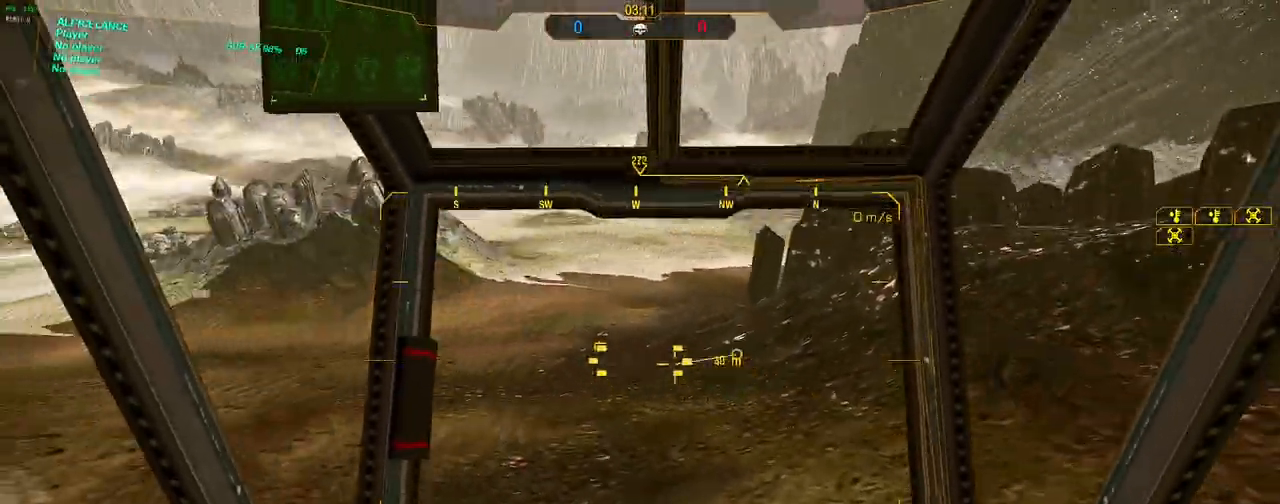
{"keys": ["a", "w"], "mouse": [], "events": [[50, "space", "down"], [250, "space", "up"]]}
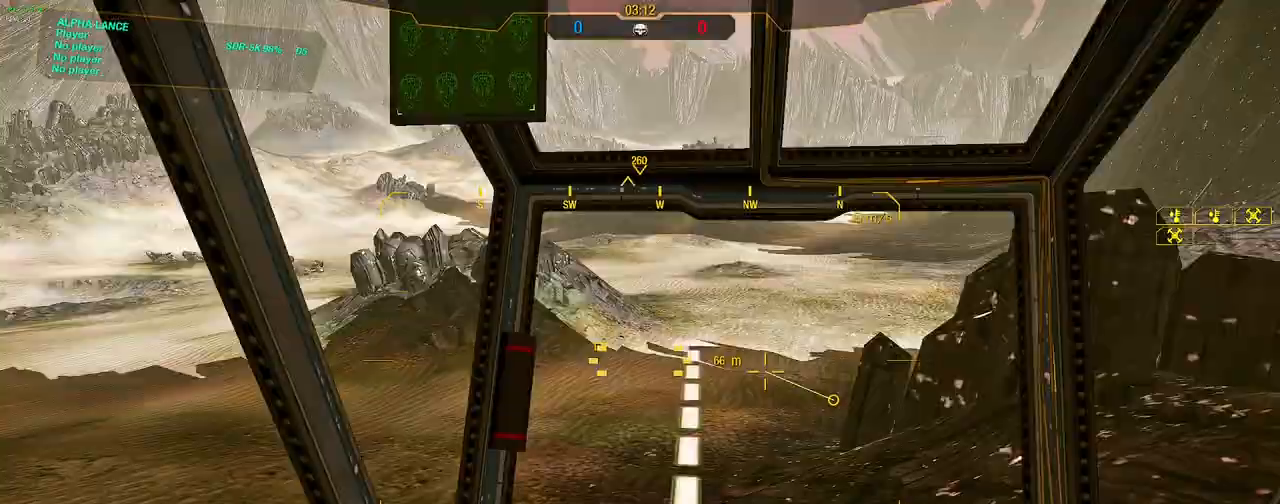
{"keys": ["w"], "mouse": [], "events": [[117, "a", "up"], [267, "d", "down"], [450, "d", "up"]]}
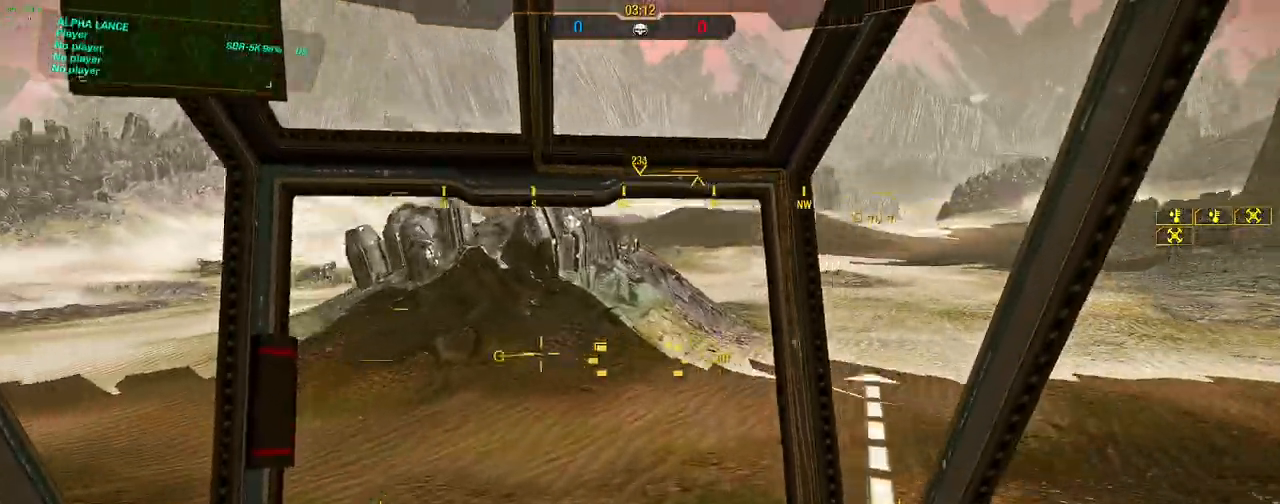
{"keys": ["w"], "mouse": [], "events": [[183, "d", "down"], [417, "d", "up"]]}
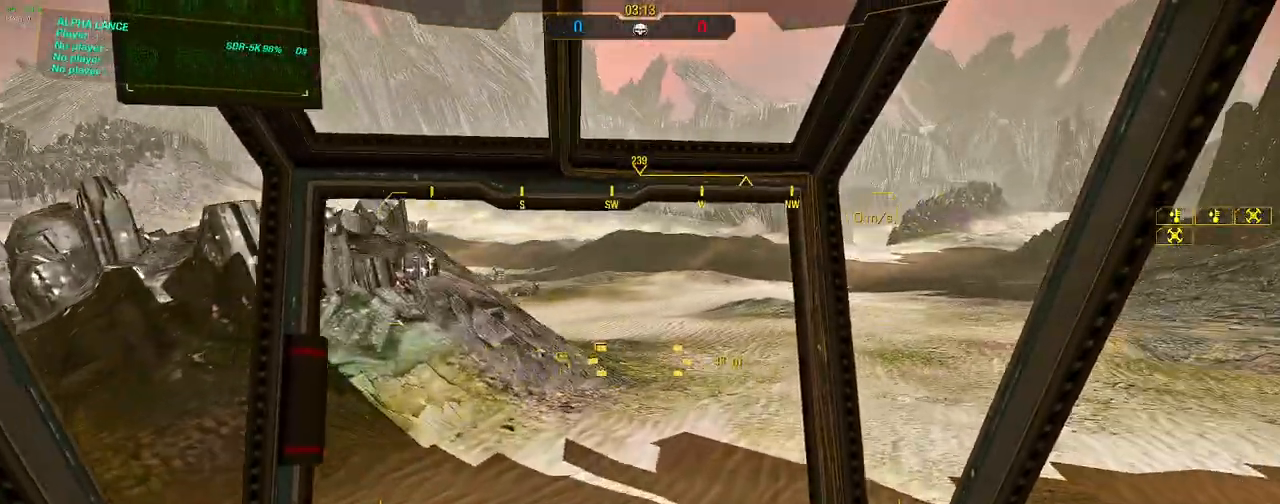
{"keys": ["w"], "mouse": [], "events": [[150, "a", "down"], [250, "a", "up"]]}
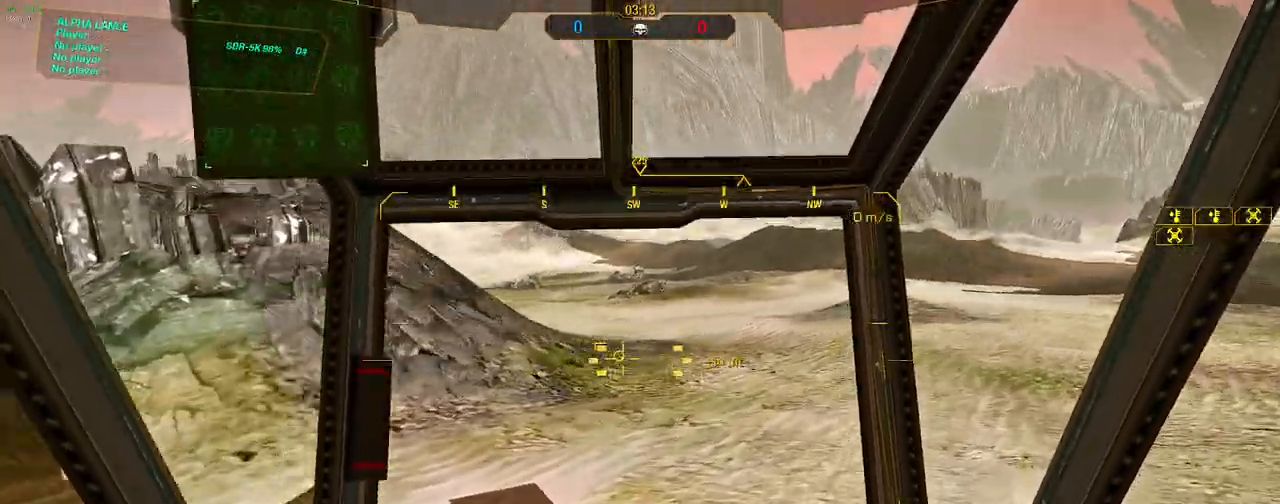
{"keys": ["a", "space", "w"], "mouse": [], "events": [[67, "a", "down"], [300, "space", "down"]]}
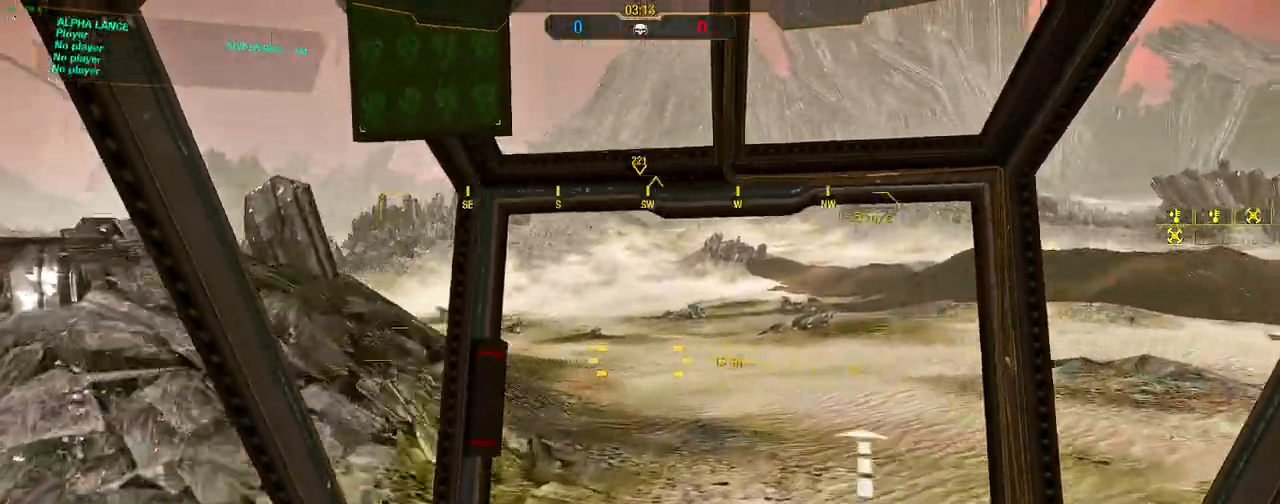
{"keys": ["w"], "mouse": [], "events": [[50, "space", "up"], [183, "a", "up"], [183, "d", "down"], [467, "d", "up"]]}
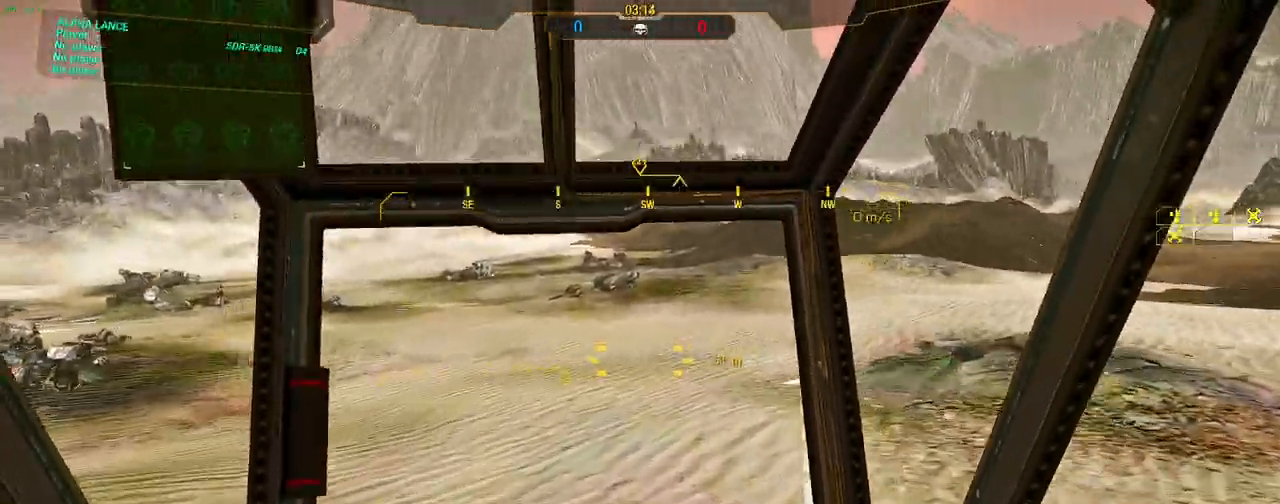
{"keys": ["a", "space", "w"], "mouse": [], "events": [[333, "a", "down"], [383, "space", "down"]]}
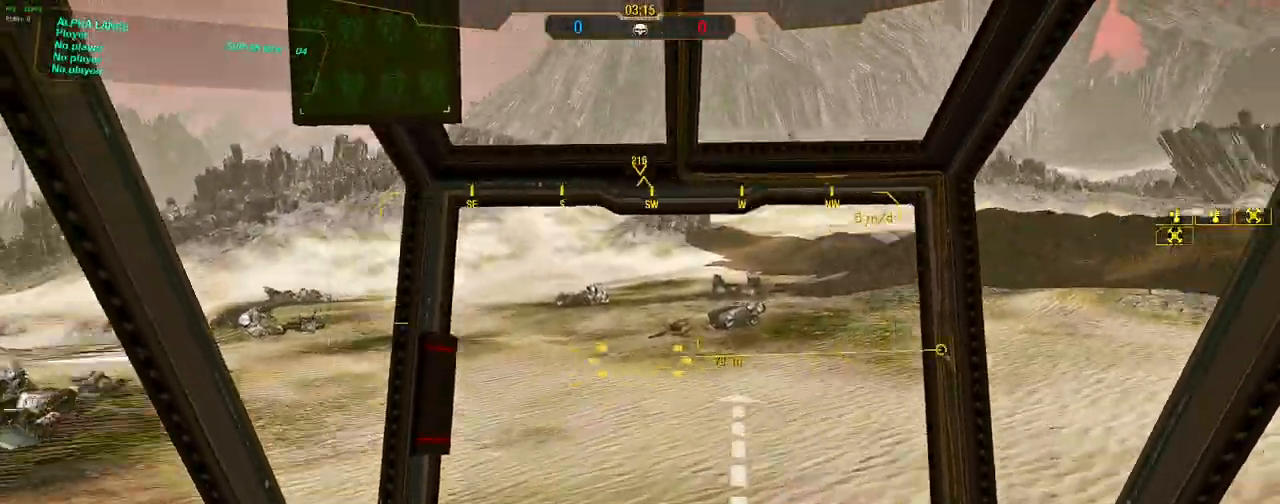
{"keys": ["d", "s", "w"], "mouse": [], "events": [[33, "space", "up"], [500, "a", "up"], [500, "d", "down"], [500, "s", "down"]]}
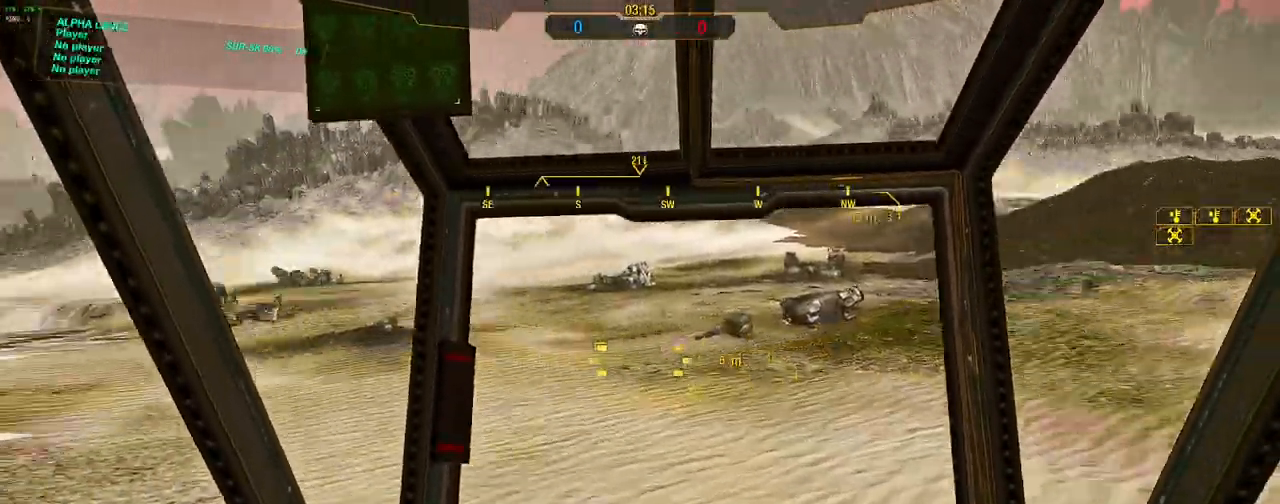
{"keys": ["d", "w"], "mouse": [], "events": [[50, "space", "down"], [183, "space", "up"], [233, "s", "up"]]}
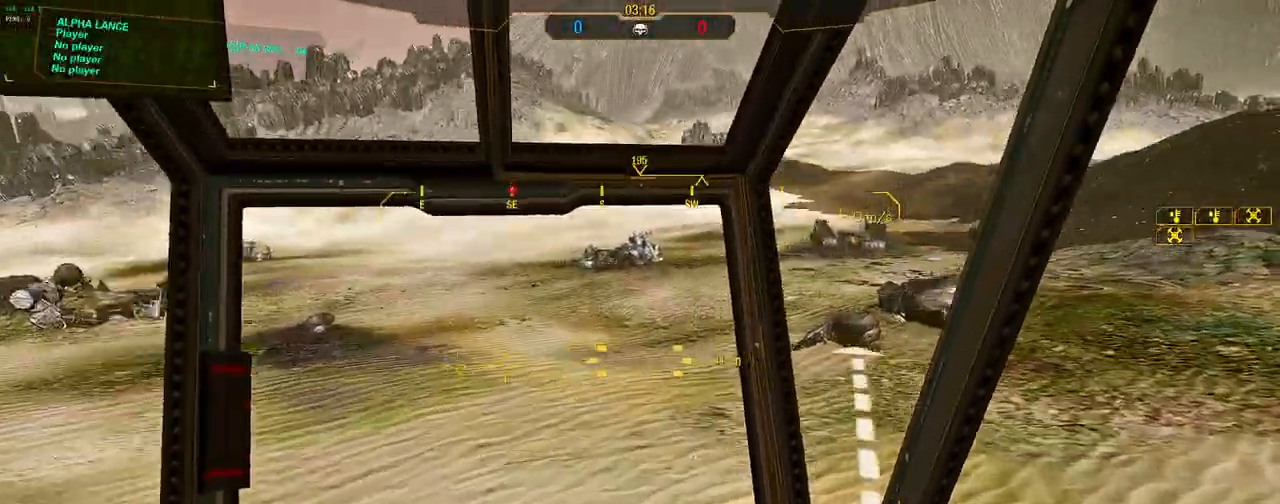
{"keys": ["a", "w"], "mouse": [], "events": [[150, "a", "down"], [150, "d", "up"], [200, "space", "down"], [333, "space", "up"]]}
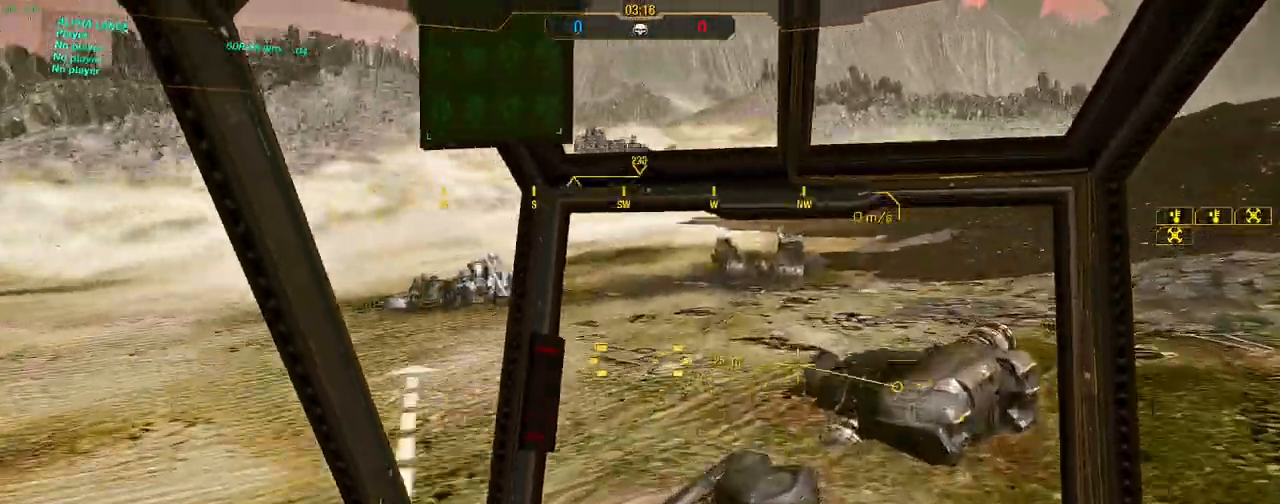
{"keys": ["d", "w"], "mouse": [], "events": [[317, "d", "down"], [317, "space", "down"], [350, "a", "up"], [500, "space", "up"]]}
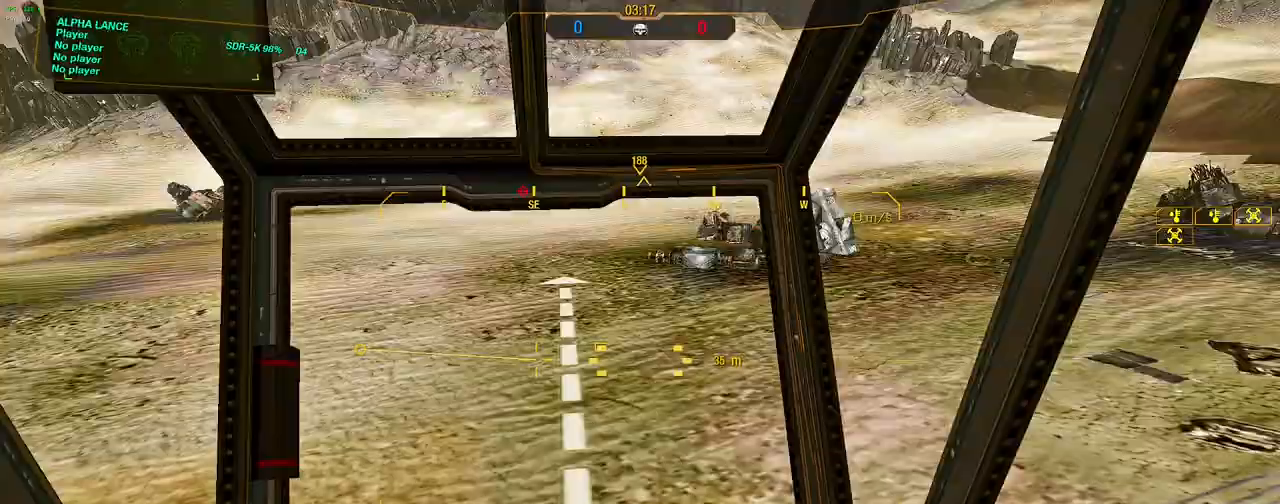
{"keys": ["a", "space", "w"], "mouse": [], "events": [[283, "a", "down"], [317, "d", "up"], [317, "space", "down"]]}
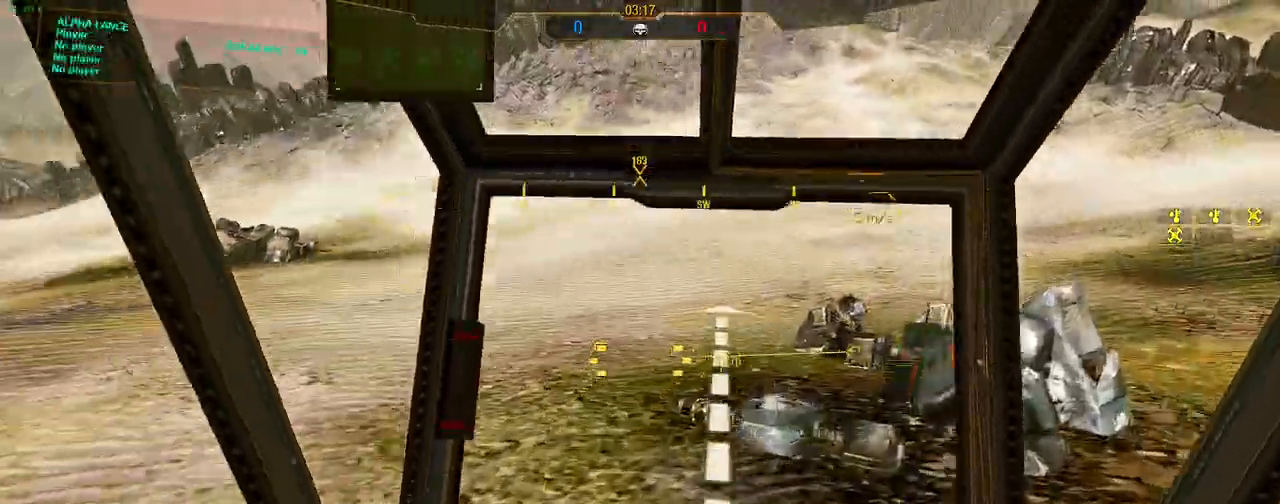
{"keys": ["d", "space", "w"], "mouse": [], "events": [[17, "space", "up"], [383, "d", "down"], [383, "space", "down"], [433, "a", "up"]]}
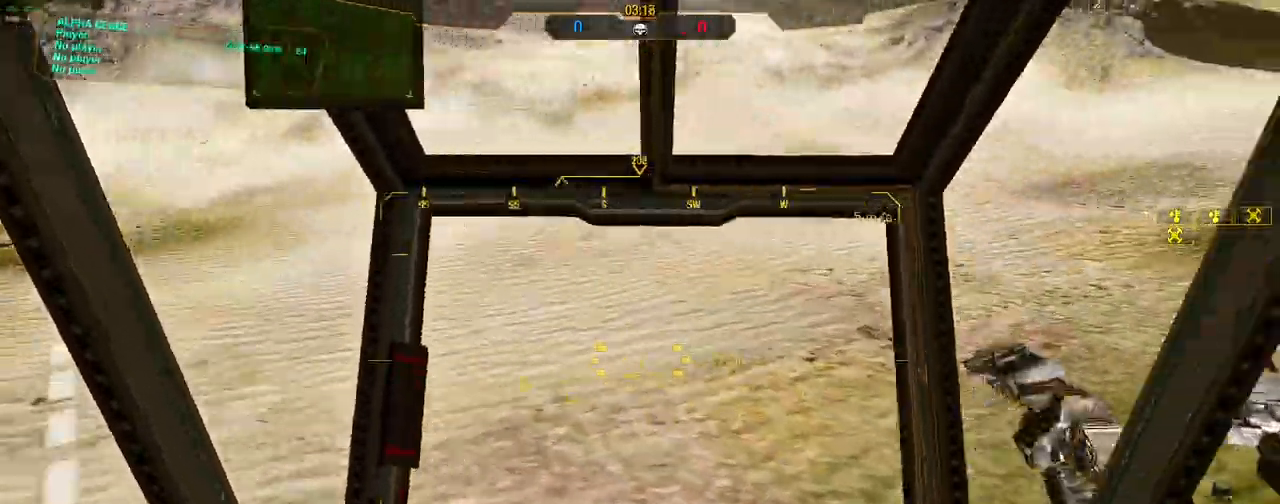
{"keys": ["a", "space", "w"], "mouse": [], "events": [[117, "space", "up"], [450, "a", "down"], [450, "space", "down"], [500, "d", "up"]]}
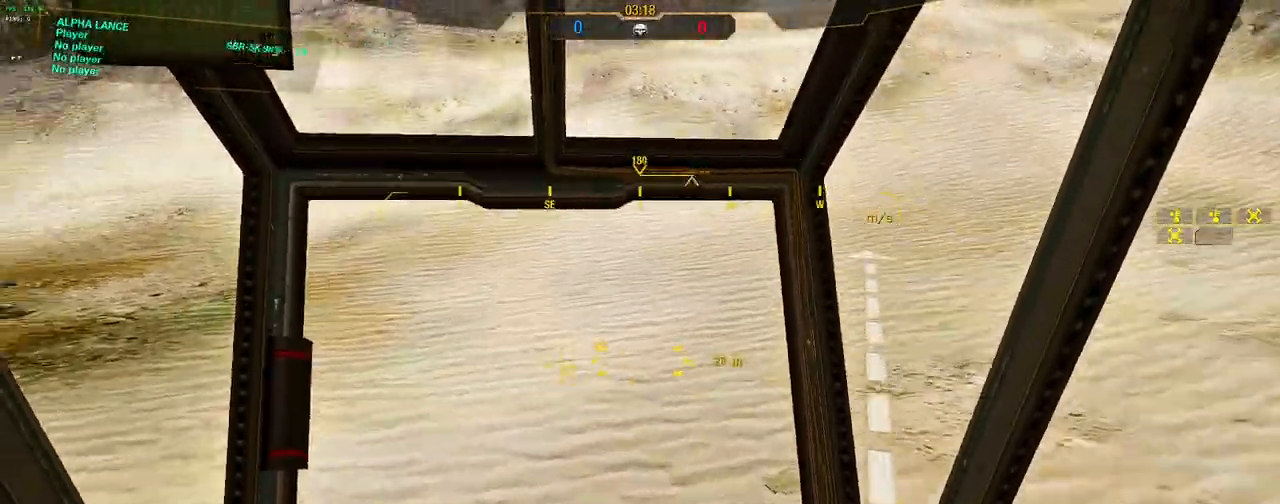
{"keys": ["a", "w"], "mouse": [], "events": [[50, "s", "down"], [133, "space", "up"], [283, "shift", "down"], [417, "shift", "up"], [467, "s", "up"]]}
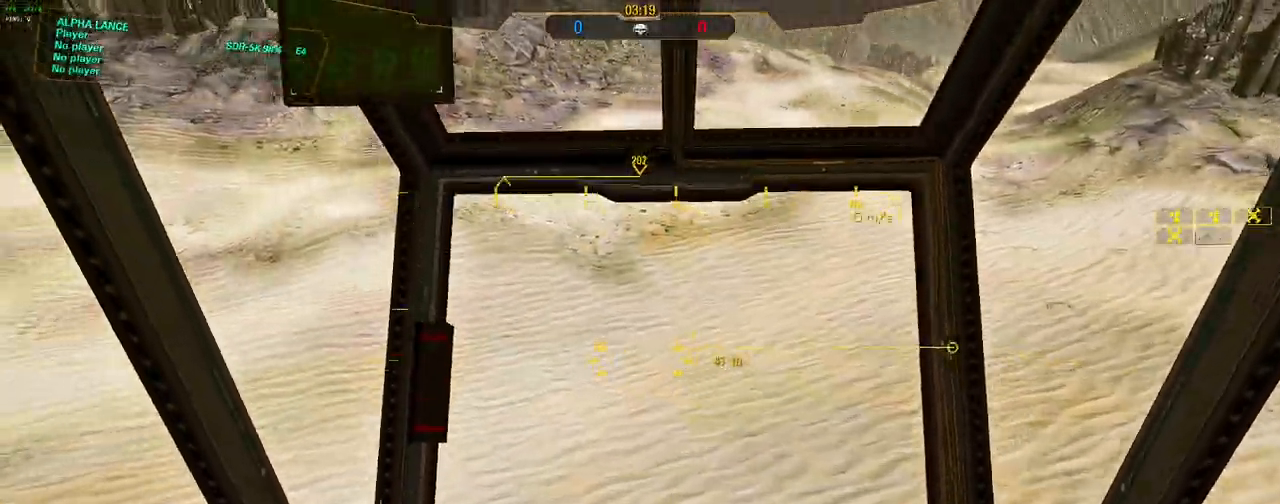
{"keys": ["d", "w"], "mouse": [], "events": [[250, "space", "down"], [383, "space", "up"], [433, "a", "up"], [433, "d", "down"]]}
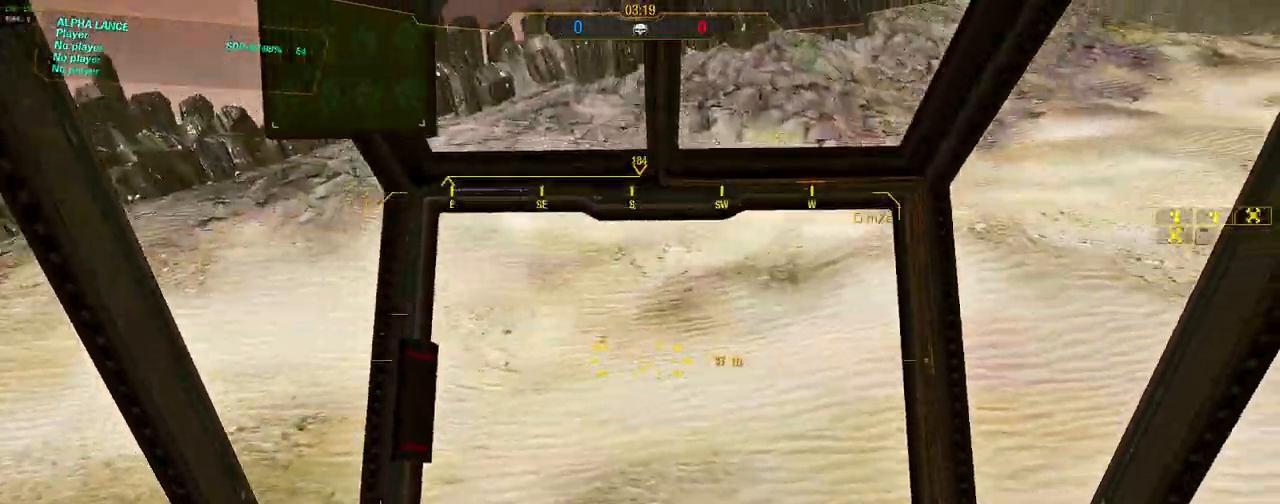
{"keys": ["a", "d", "w"], "mouse": [], "events": [[267, "d", "up"], [300, "a", "down"], [300, "space", "down"], [450, "space", "up"], [500, "d", "down"]]}
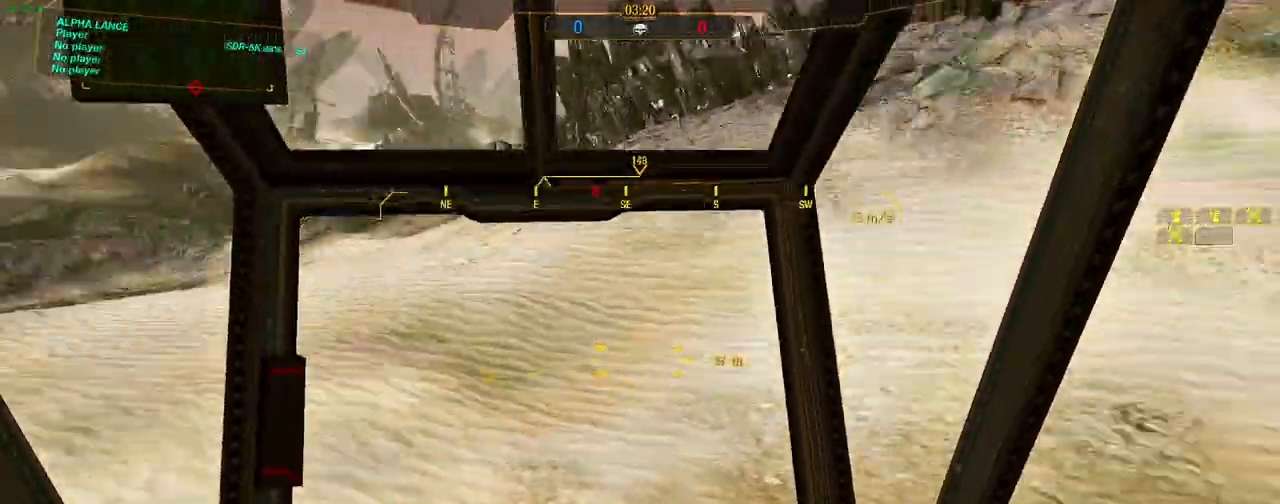
{"keys": ["a", "space", "w"], "mouse": [], "events": [[50, "a", "up"], [233, "a", "down"], [233, "d", "up"], [367, "space", "down"]]}
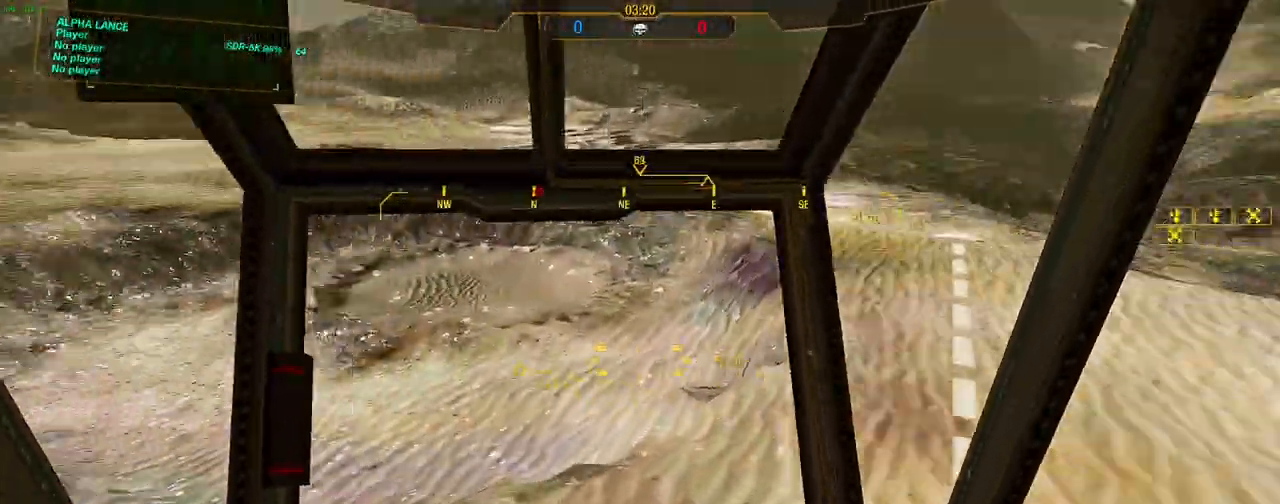
{"keys": ["a", "w"], "mouse": [], "events": [[17, "s", "down"], [50, "space", "up"], [300, "s", "up"]]}
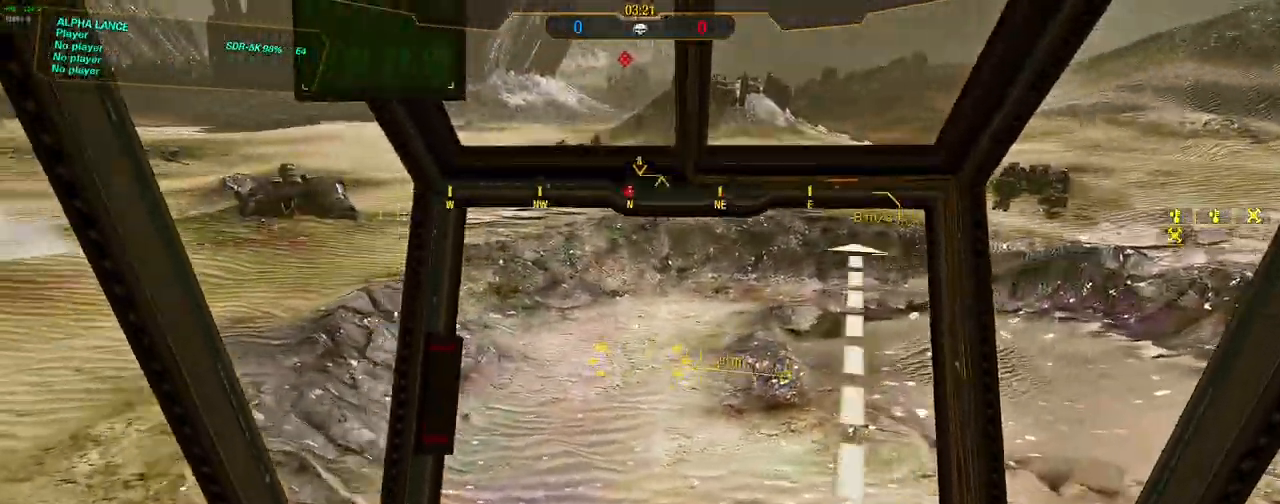
{"keys": ["a", "w"], "mouse": [], "events": []}
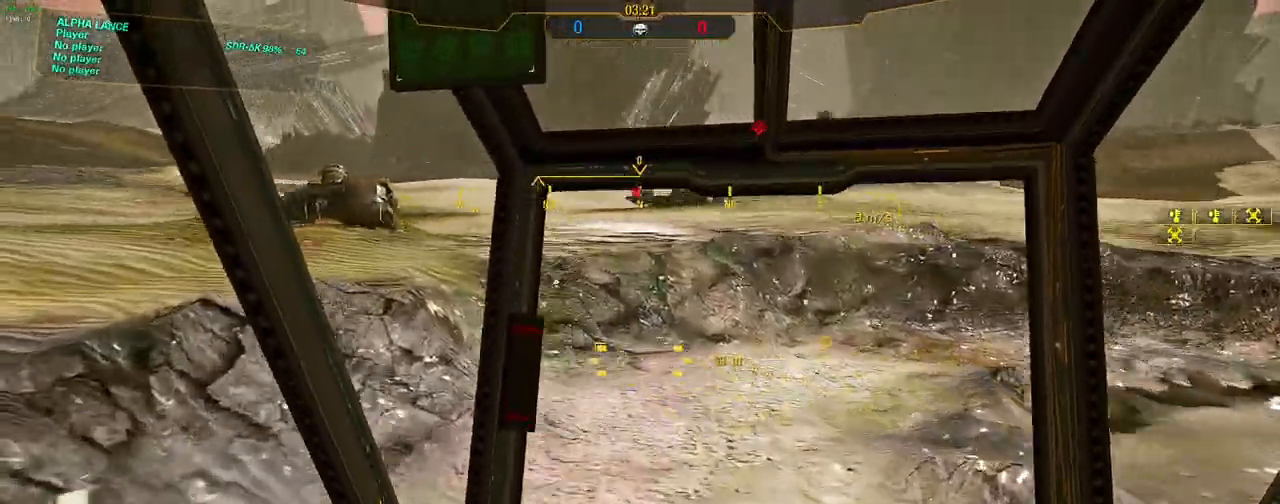
{"keys": ["d", "w"], "mouse": [], "events": [[233, "d", "down"], [233, "space", "down"], [283, "a", "up"], [417, "space", "up"]]}
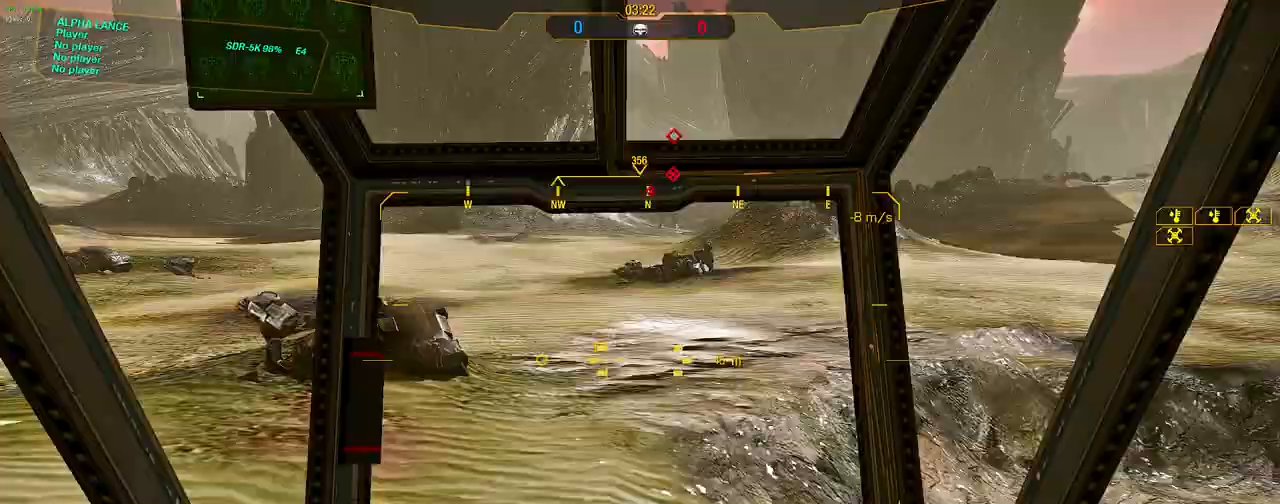
{"keys": ["d", "s", "space", "w"], "mouse": [], "events": [[67, "a", "down"], [100, "d", "up"], [300, "space", "down"], [333, "d", "down"], [383, "a", "up"], [433, "s", "down"]]}
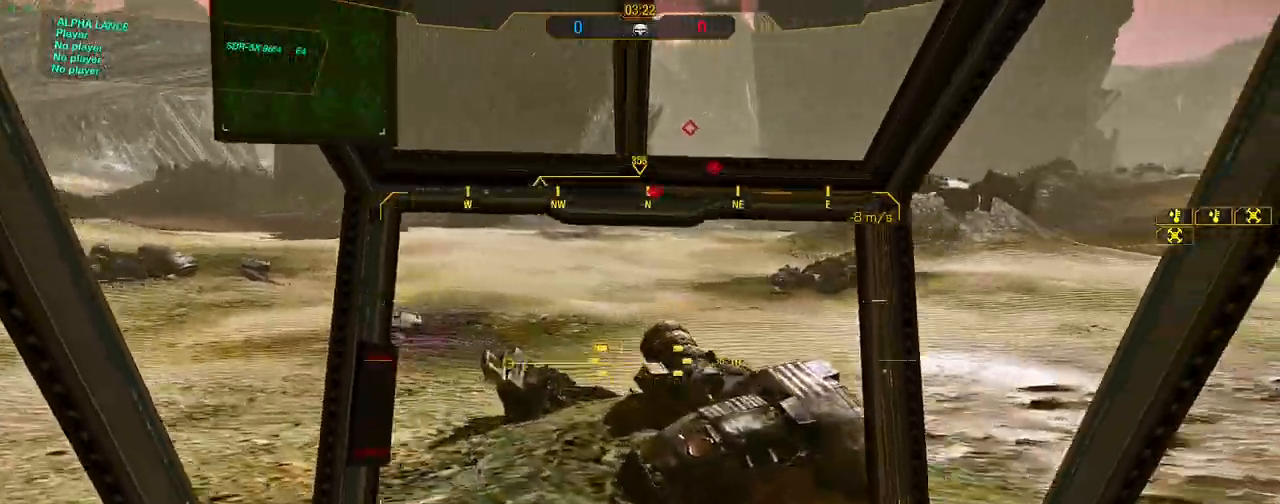
{"keys": ["a", "w"], "mouse": [], "events": [[67, "space", "up"], [117, "s", "up"], [300, "a", "down"], [350, "d", "up"]]}
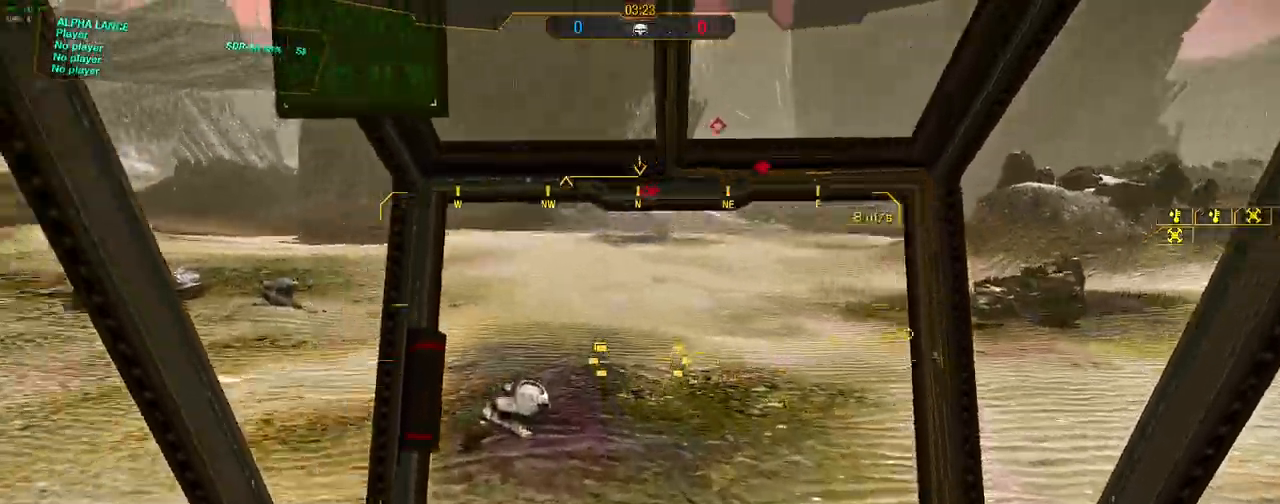
{"keys": ["d", "w"], "mouse": [], "events": [[133, "a", "up"], [133, "d", "down"], [183, "space", "down"], [367, "space", "up"]]}
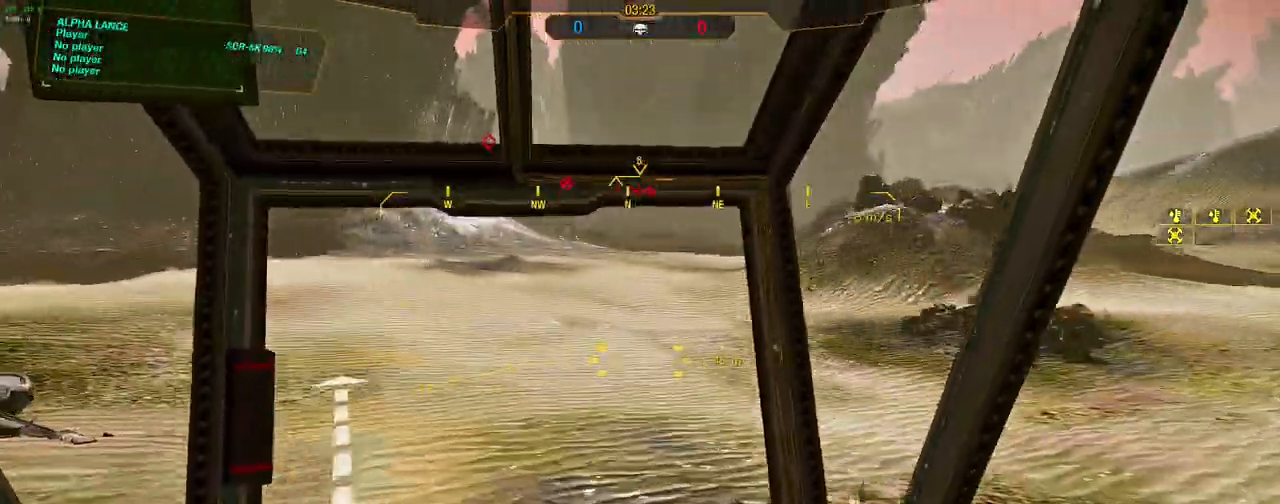
{"keys": ["d", "w"], "mouse": [], "events": [[200, "a", "down"], [200, "space", "down"], [250, "d", "up"], [383, "a", "up"], [383, "d", "down"], [383, "space", "up"]]}
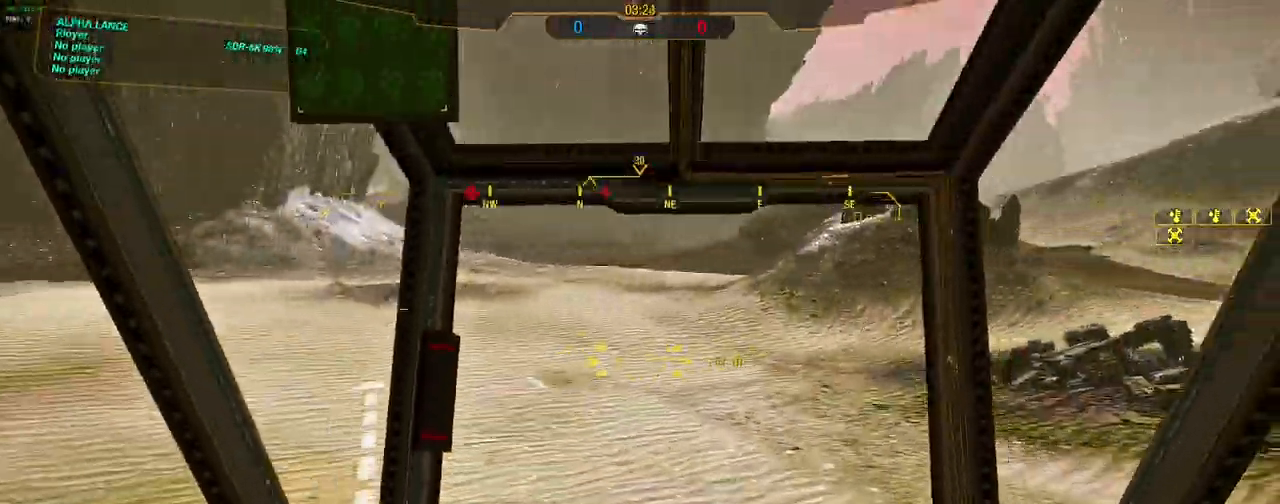
{"keys": ["d", "s", "w"], "mouse": [], "events": [[67, "d", "up"], [117, "a", "down"], [317, "a", "up"], [317, "d", "down"], [350, "space", "down"], [400, "s", "down"], [500, "space", "up"]]}
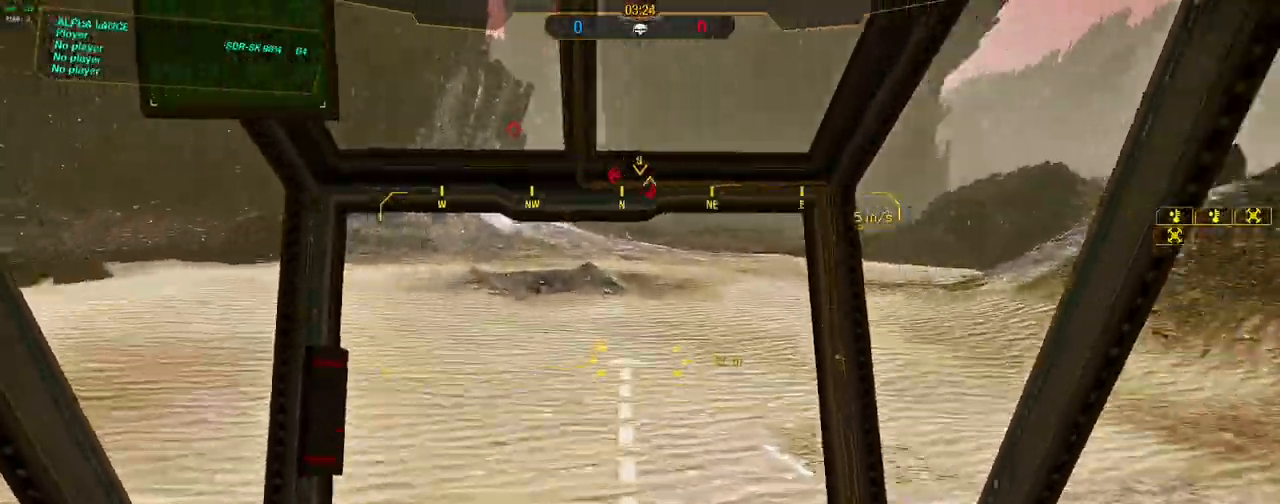
{"keys": ["a", "space", "w"], "mouse": [], "events": [[83, "s", "up"], [367, "a", "down"], [367, "d", "up"], [417, "space", "down"]]}